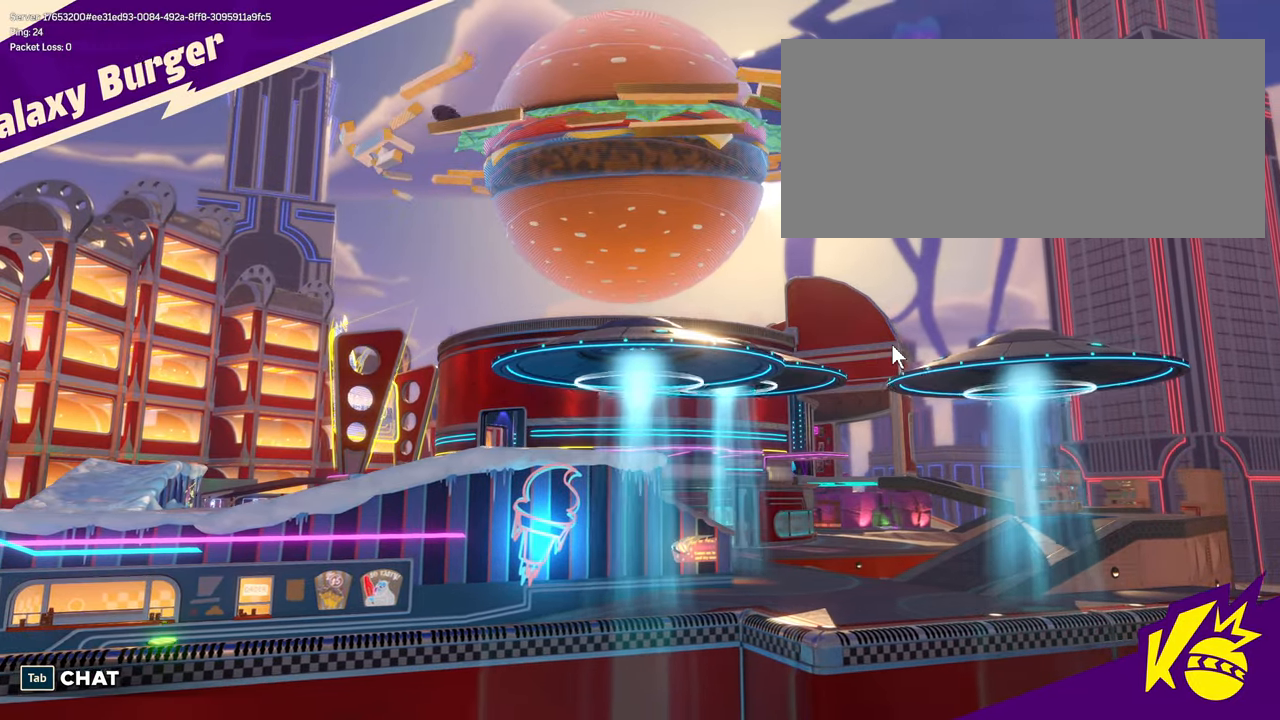
Gameplay with keyboard and mouse; each line is a JSON object with the keys and mouse buttons held at the frame after it. "events" lists presses ("down") and releases ("up") of "a", "alt", "ctrl", "d", "e", "f", "q", "r", "s", "shift", "space", "w", "mouse_left", "mouse_wheel", "mouse_right", "mouse_mb4" and "mouse_mb5" between this image and that frame as [ms after this image, input, new state], when the widget could be followed in between. "mouse_left", "mouse_wheel", "mouse_right", "mouse_mb4", "mouse_mb5" = the "left", "wheel", "right", "mb4", "mb5" buttons of the "mouse" list. No other keys are recorded. "wheel" means that the mouse wheel is clicked or scrolled. Mouse movement is not recorded.
{"keys": [], "mouse": [], "events": []}
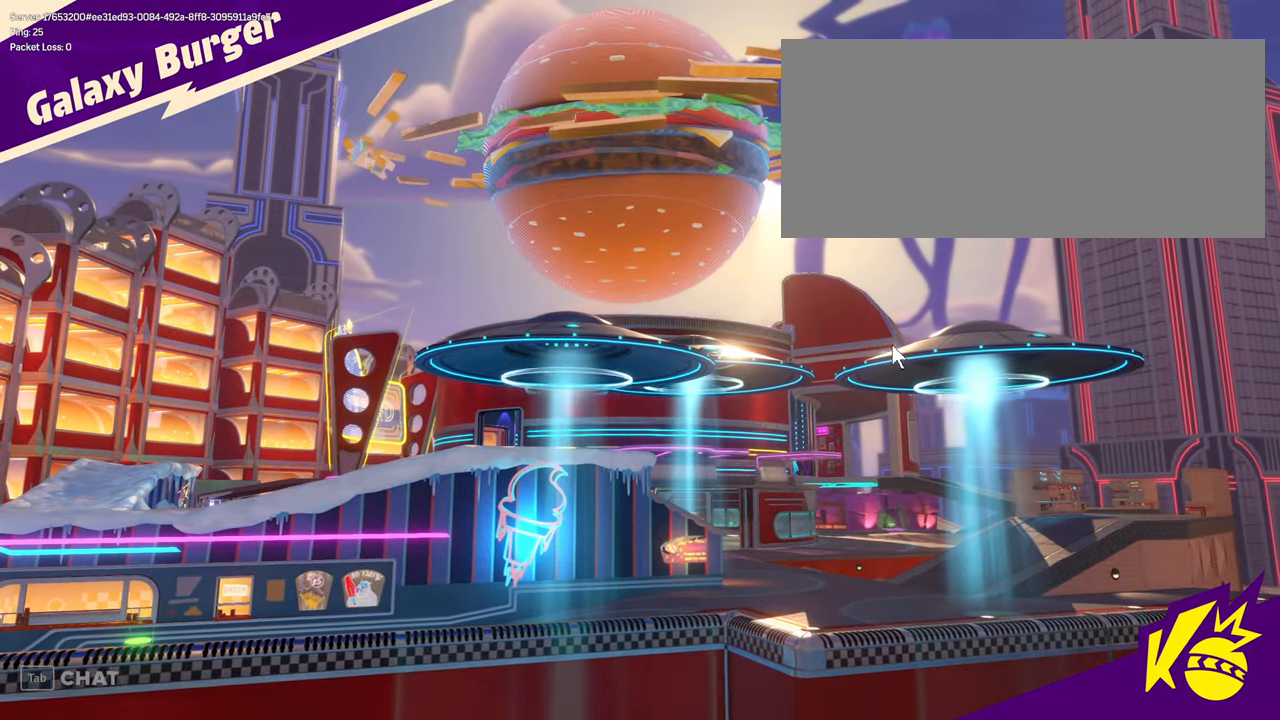
{"keys": [], "mouse": [], "events": []}
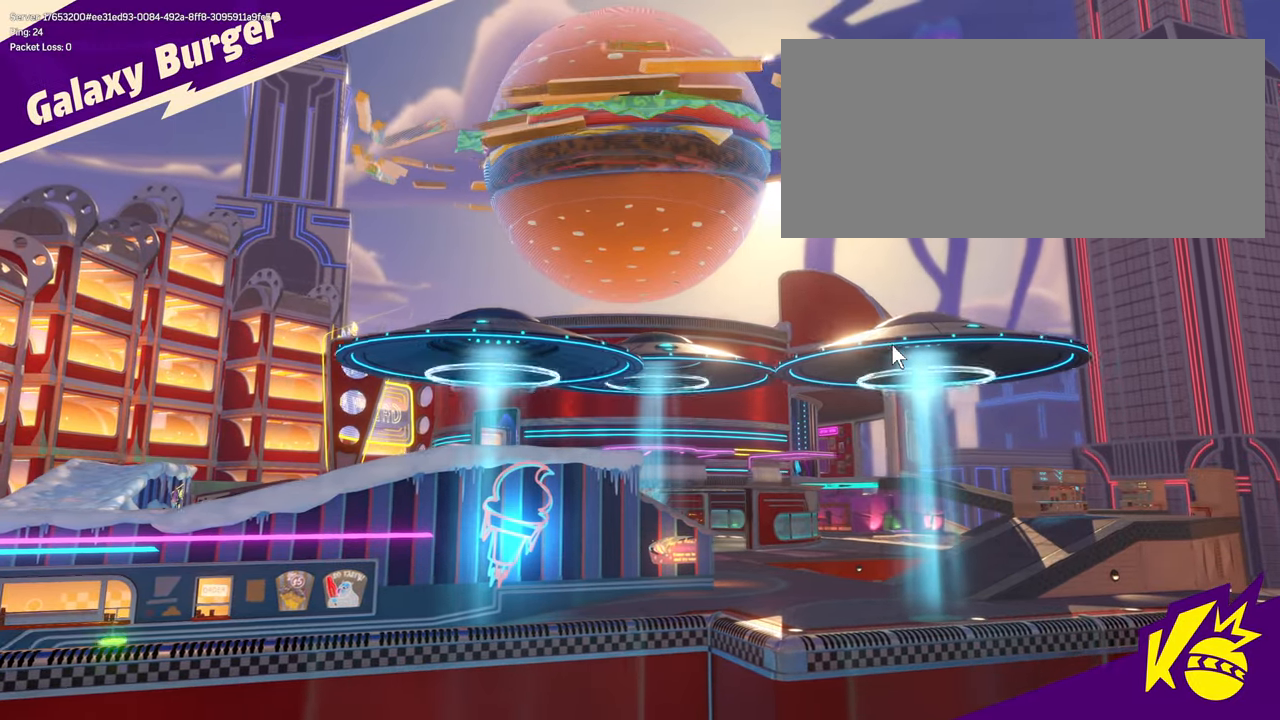
{"keys": [], "mouse": [], "events": []}
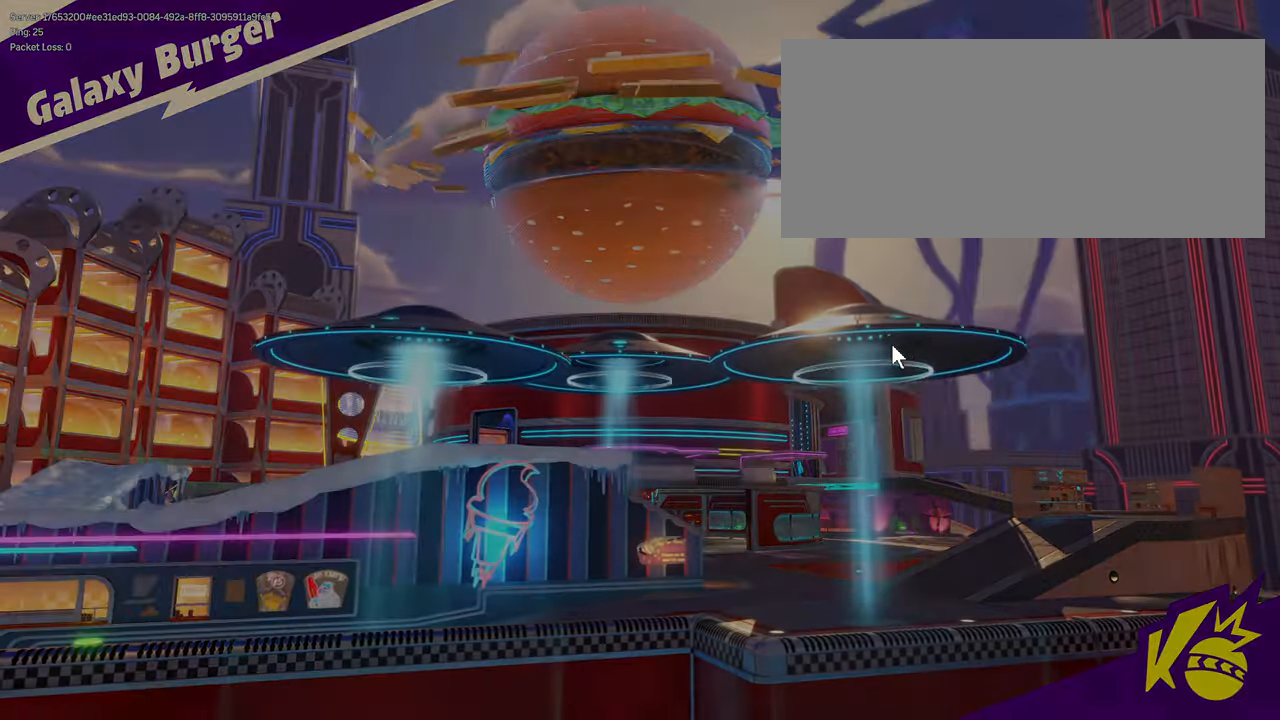
{"keys": ["w"], "mouse": [], "events": [[500, "w", "down"]]}
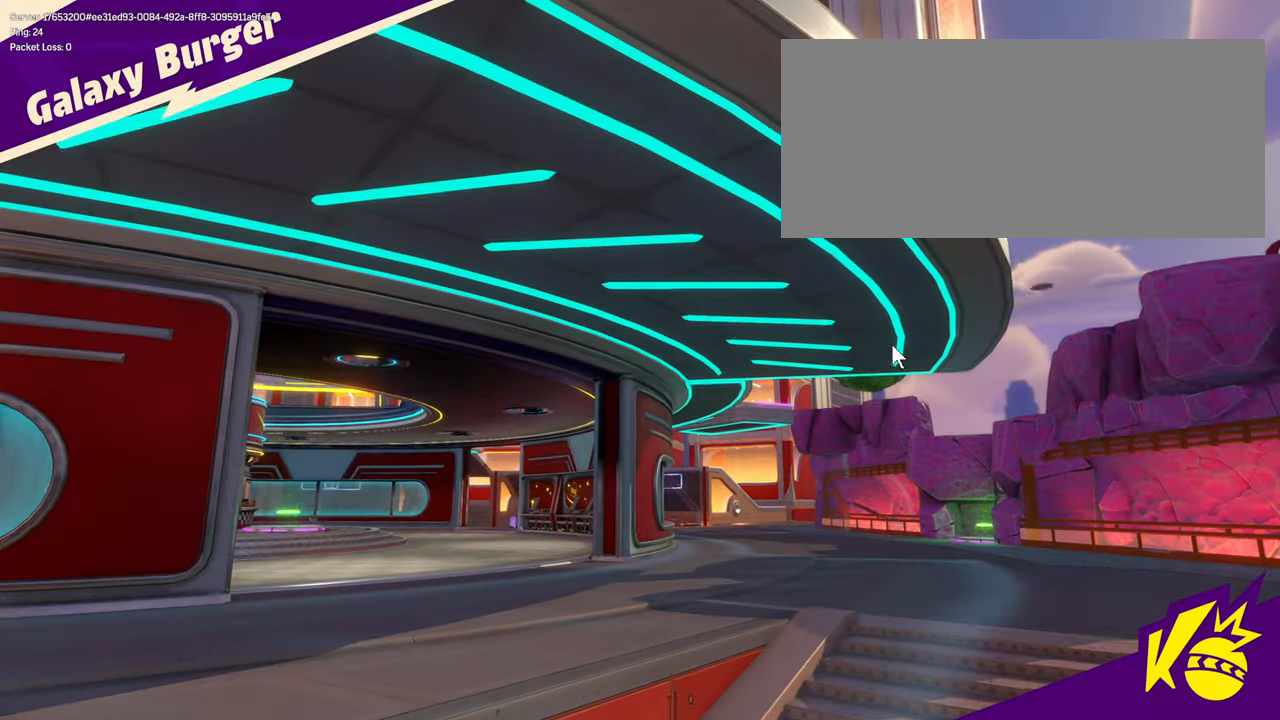
{"keys": ["w"], "mouse": [], "events": []}